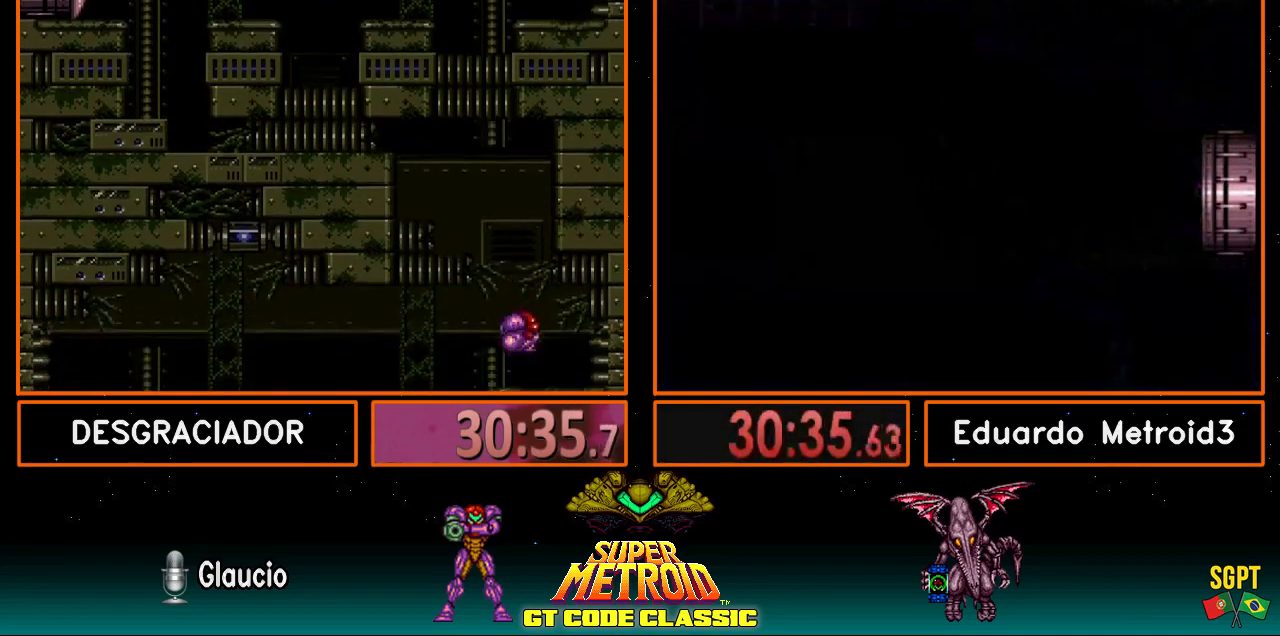
Gameplay with a controller (Nintendo layout); each line is a JSON object with the inputs held at the frame after it (dt_ms = milliseconds from this image to that frame). "events" lists button and stick changes between this image and that frame as [ms after this image, input, new state], when the widget could be followed in between. Not read: L3 R3.
{"dt_ms": 500, "buttons": ["DPAD_LEFT"], "events": [[150, "DPAD_LEFT", "up"], [150, "DPAD_UP", "down"], [250, "DPAD_LEFT", "down"], [300, "DPAD_UP", "up"], [300, "Y", "down"], [400, "Y", "up"], [417, "B", "up"]]}
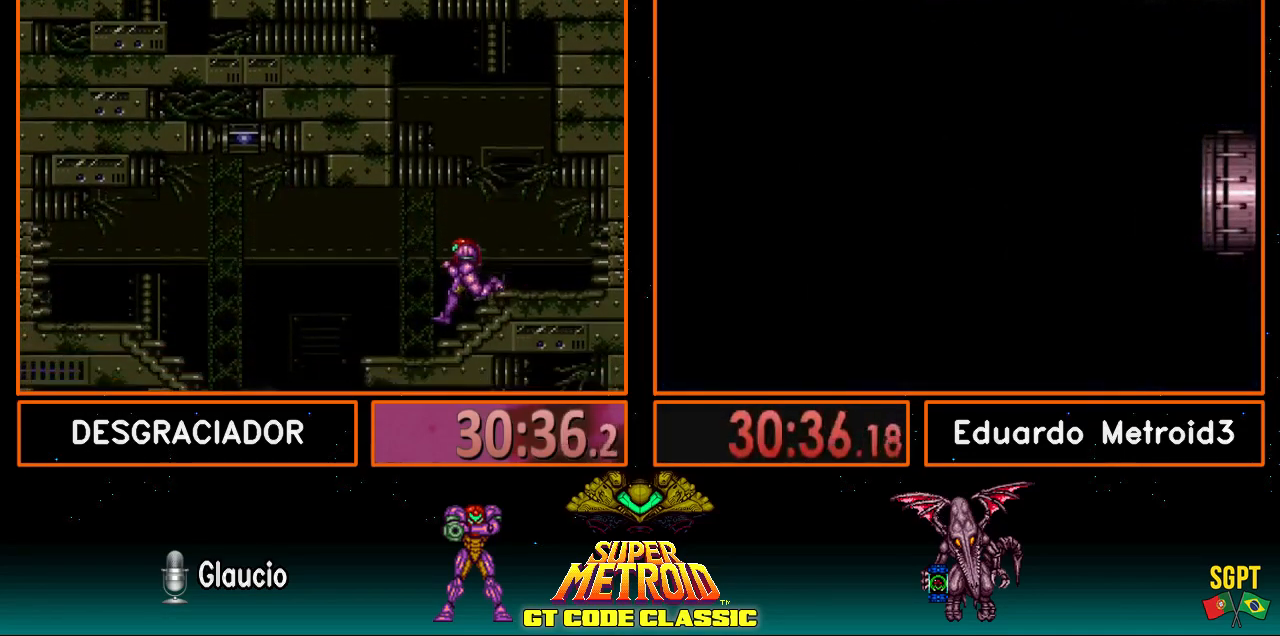
{"dt_ms": 500, "buttons": ["DPAD_DOWN"], "events": [[67, "B", "down"], [317, "DPAD_LEFT", "up"], [367, "B", "up"], [400, "DPAD_DOWN", "down"]]}
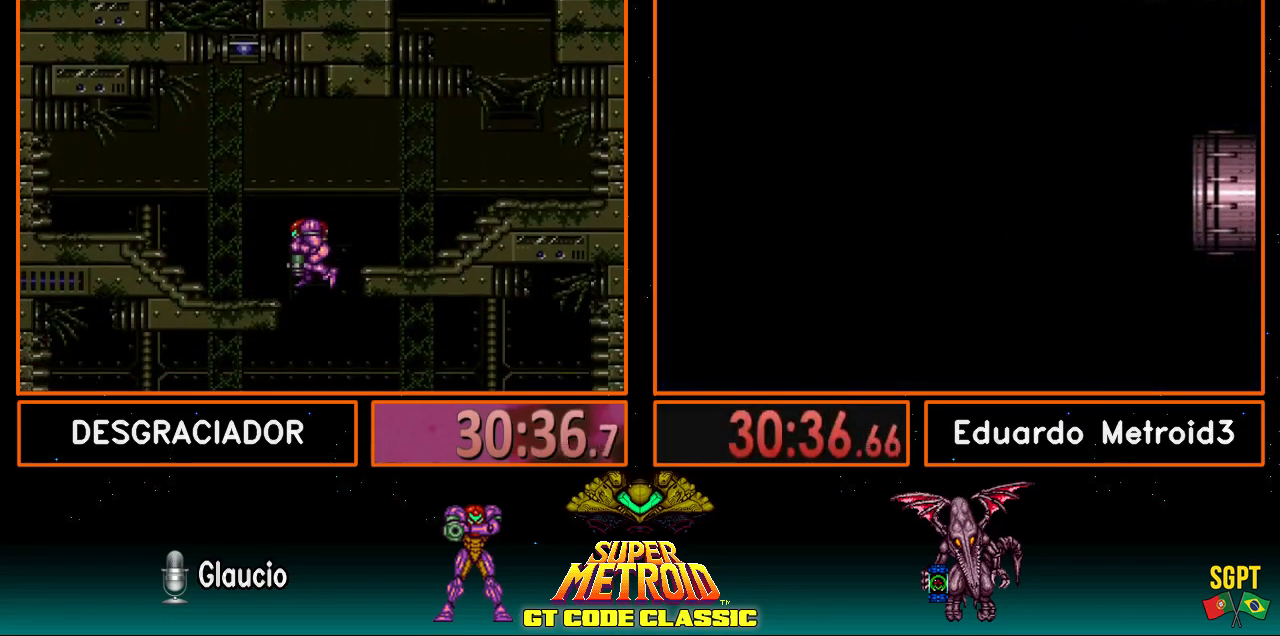
{"dt_ms": 500, "buttons": ["B", "DPAD_LEFT"], "events": [[150, "X", "down"], [233, "X", "up"], [250, "DPAD_DOWN", "up"], [300, "B", "down"], [400, "DPAD_LEFT", "down"]]}
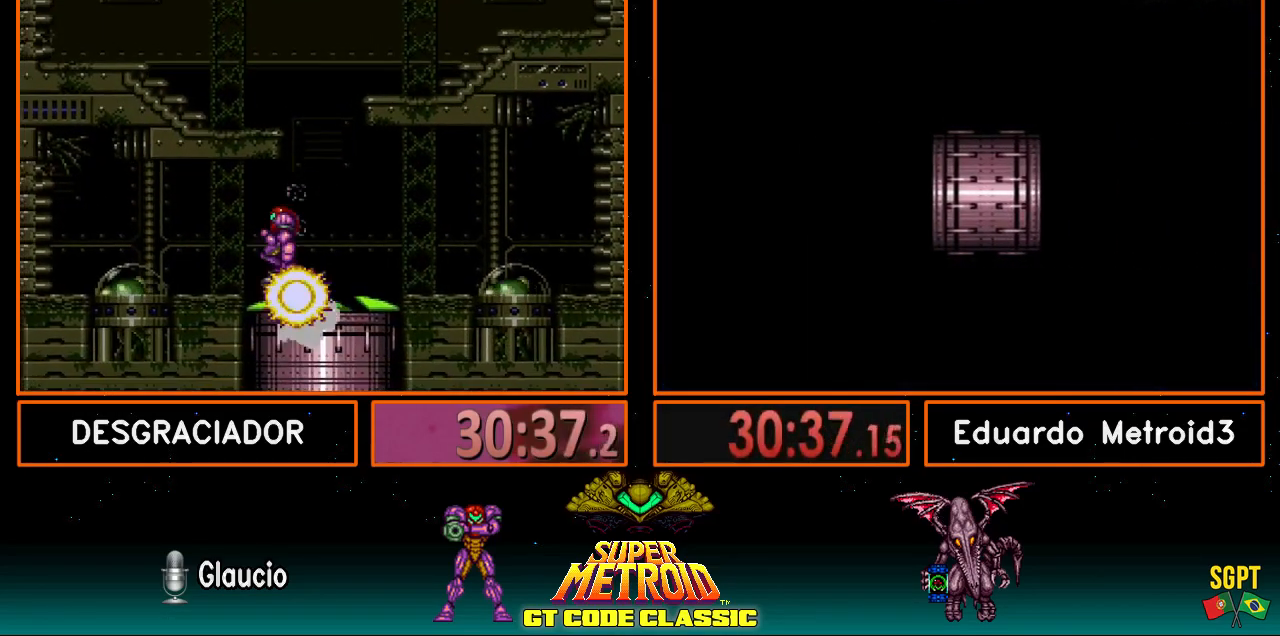
{"dt_ms": 500, "buttons": ["B", "DPAD_RIGHT"], "events": [[133, "DPAD_LEFT", "up"], [233, "DPAD_RIGHT", "down"], [300, "DPAD_RIGHT", "up"], [483, "DPAD_RIGHT", "down"]]}
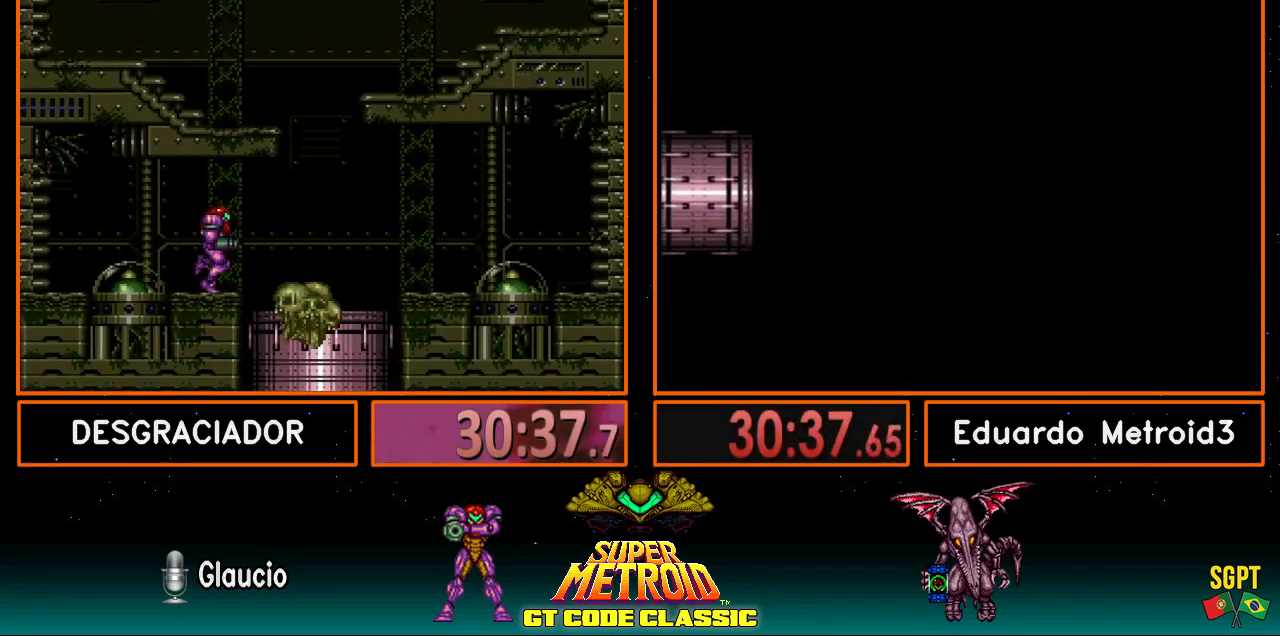
{"dt_ms": 500, "buttons": ["B"], "events": [[183, "DPAD_RIGHT", "up"], [233, "DPAD_LEFT", "down"], [483, "DPAD_LEFT", "up"]]}
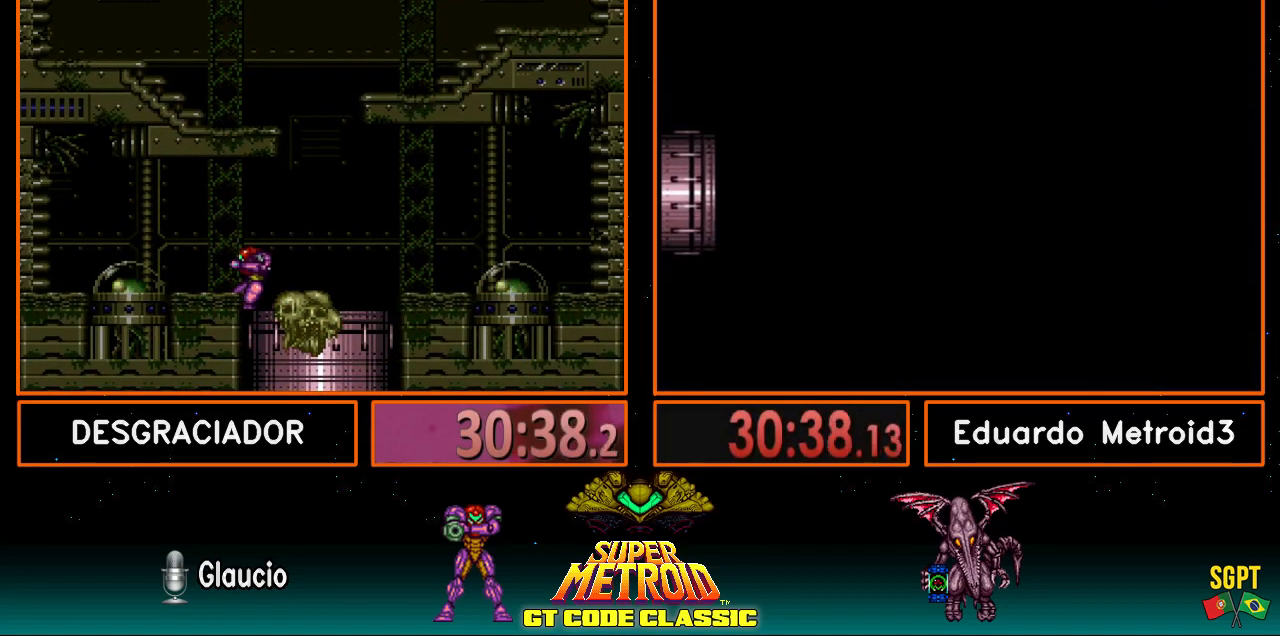
{"dt_ms": 500, "buttons": ["B"], "events": []}
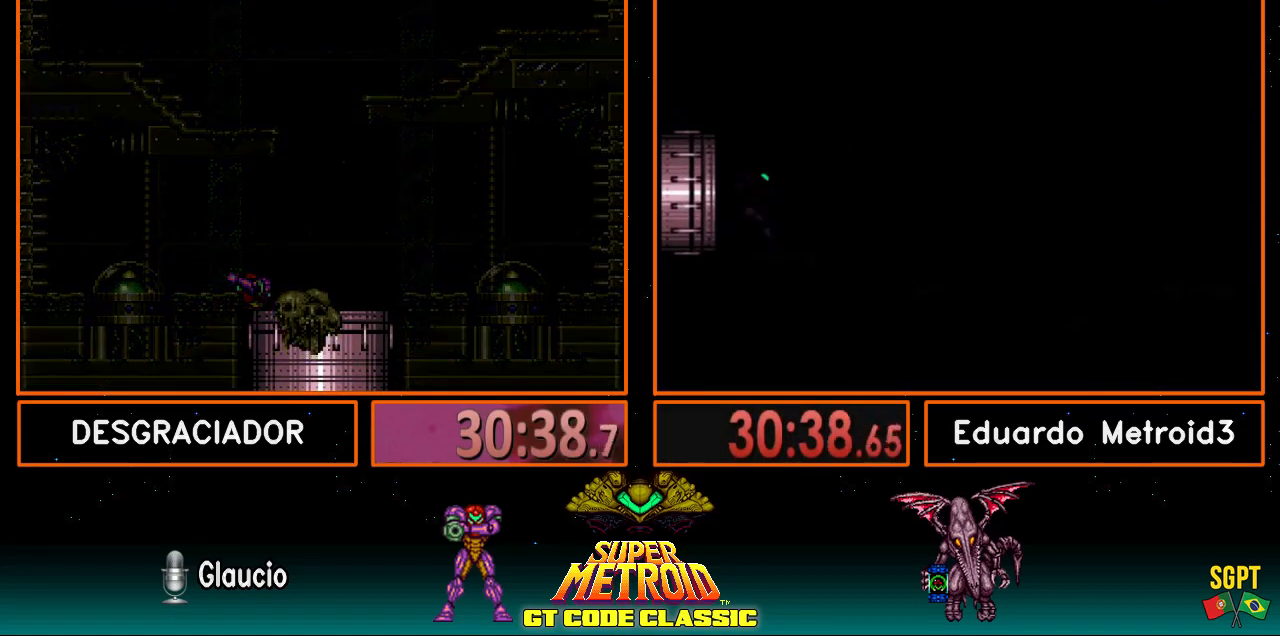
{"dt_ms": 500, "buttons": ["B"], "events": []}
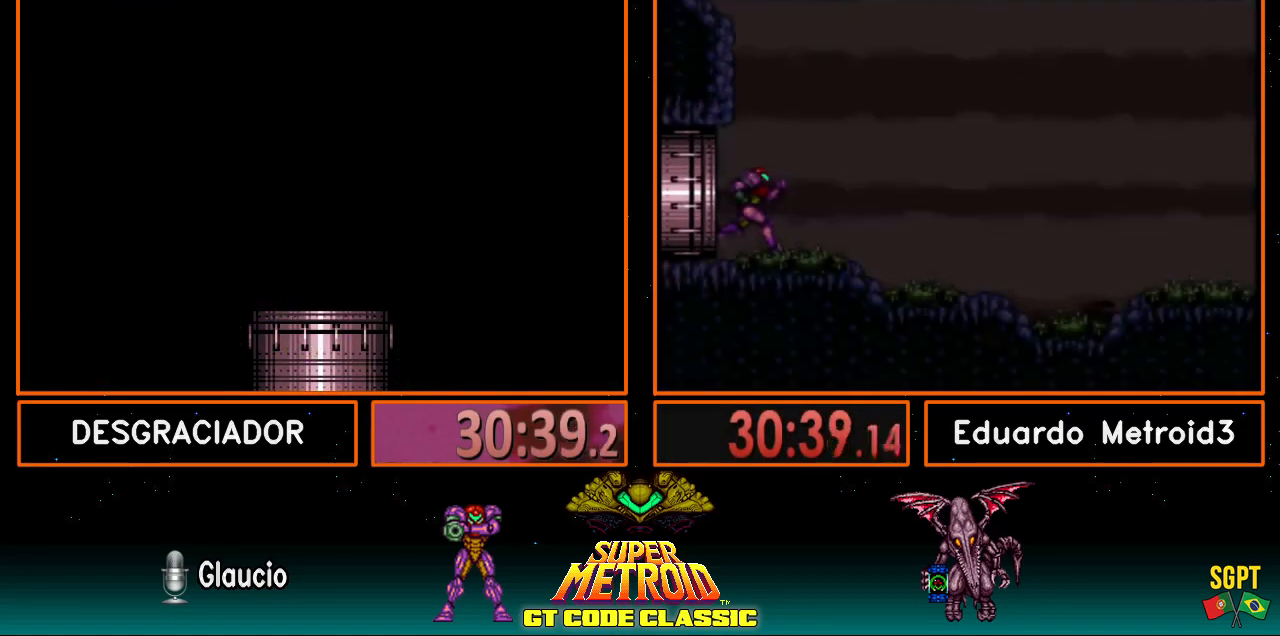
{"dt_ms": 500, "buttons": ["B", "R1"], "events": [[100, "R1", "down"], [167, "L1", "down"], [167, "R1", "up"], [233, "L1", "up"], [233, "R1", "down"], [317, "R1", "up"], [383, "R1", "down"], [417, "L1", "down"], [417, "R1", "up"], [500, "L1", "up"], [500, "R1", "down"]]}
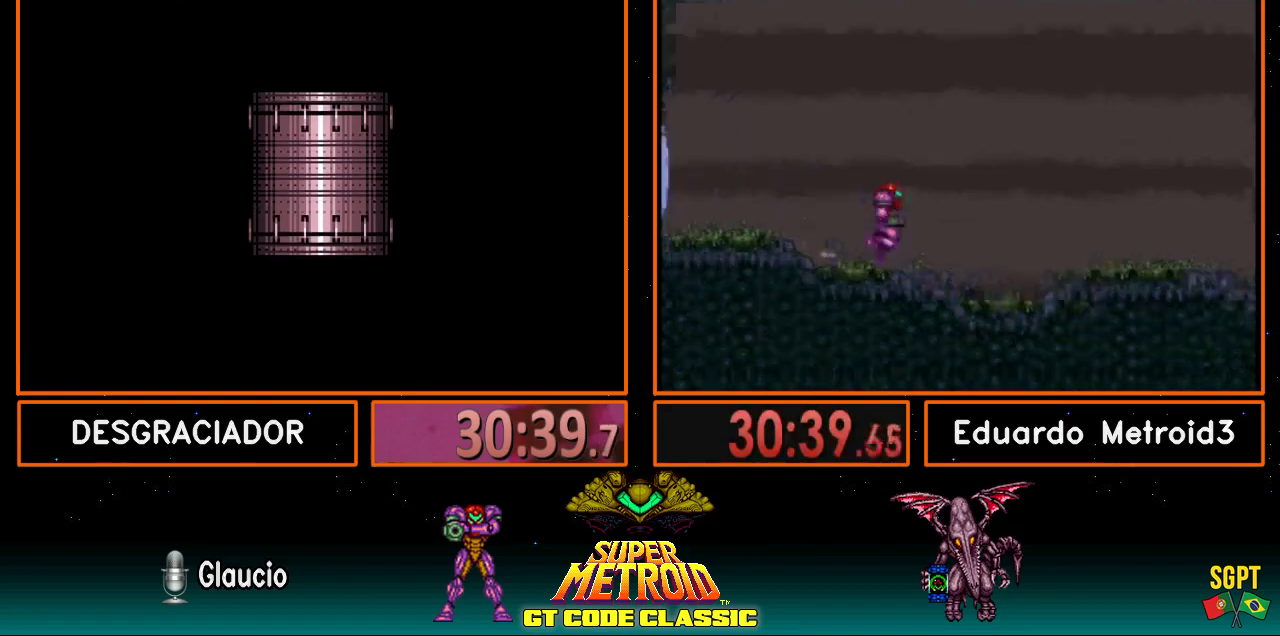
{"dt_ms": 500, "buttons": ["B"], "events": [[67, "L1", "down"], [67, "R1", "up"], [150, "L1", "up"], [150, "R1", "down"], [183, "R1", "up"]]}
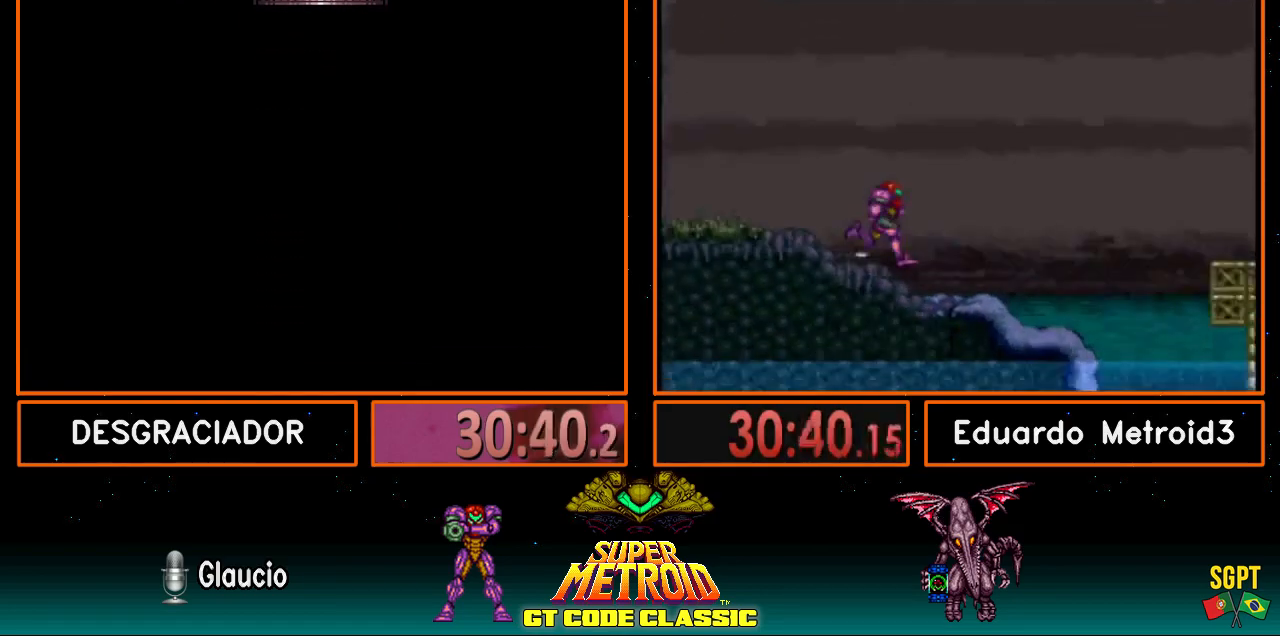
{"dt_ms": 500, "buttons": ["B"], "events": []}
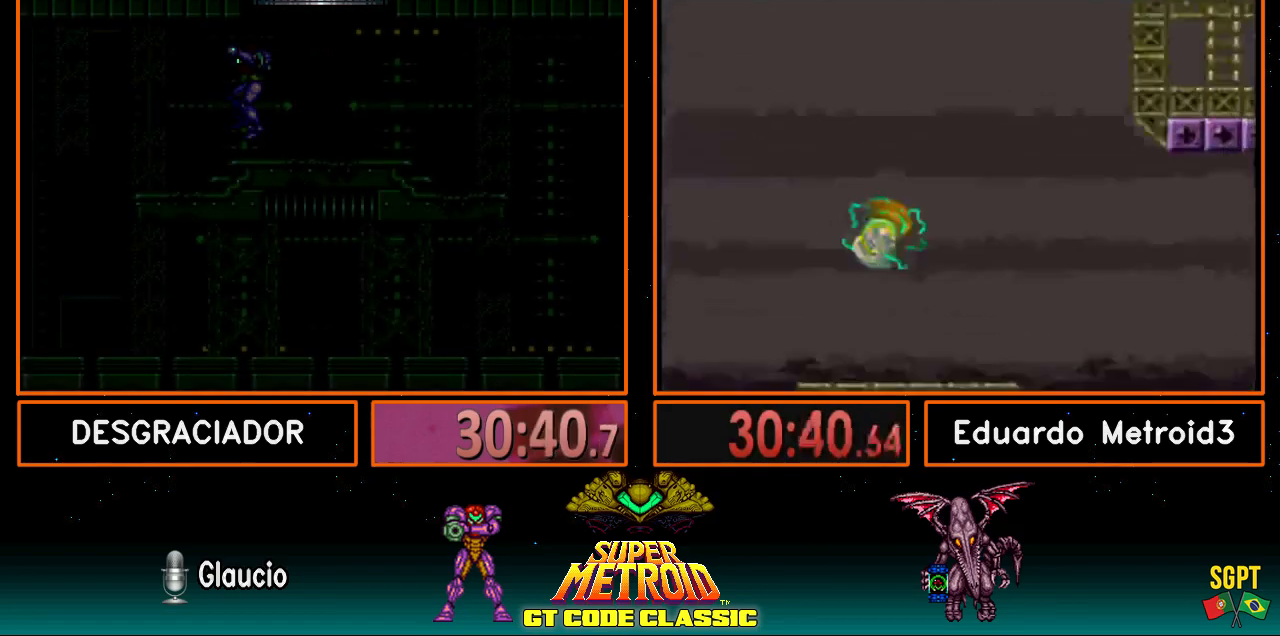
{"dt_ms": 500, "buttons": ["B", "DPAD_RIGHT"], "events": [[217, "DPAD_RIGHT", "down"]]}
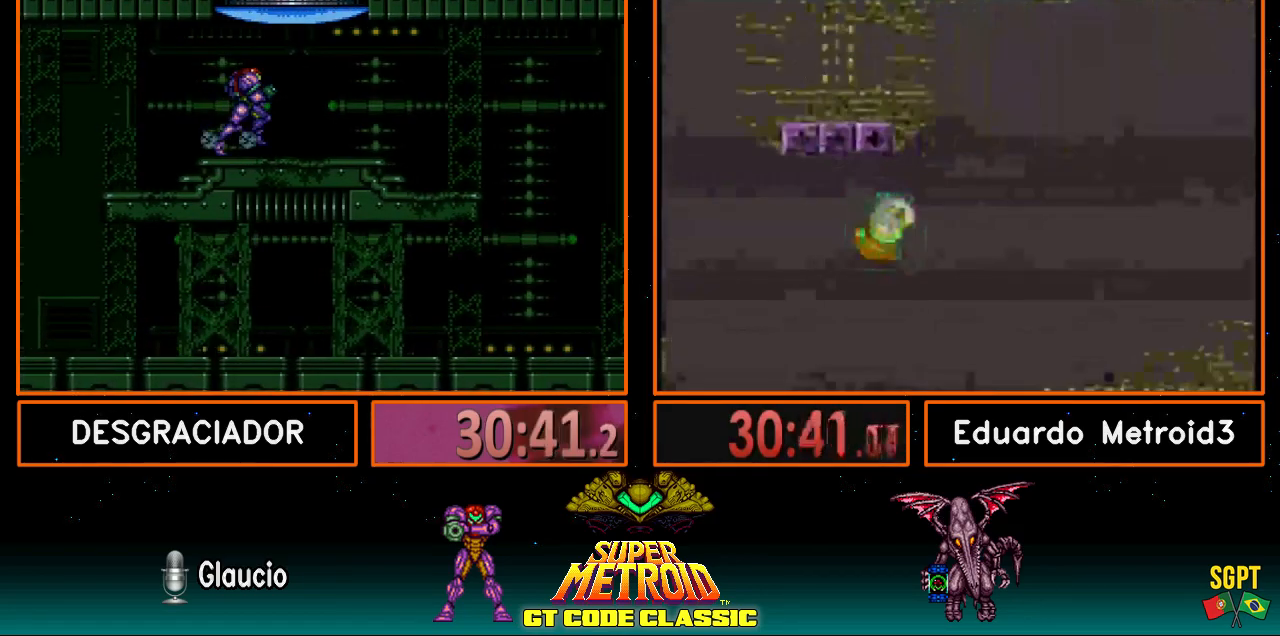
{"dt_ms": 500, "buttons": ["DPAD_RIGHT"], "events": [[350, "A", "down"], [350, "B", "up"], [433, "A", "up"]]}
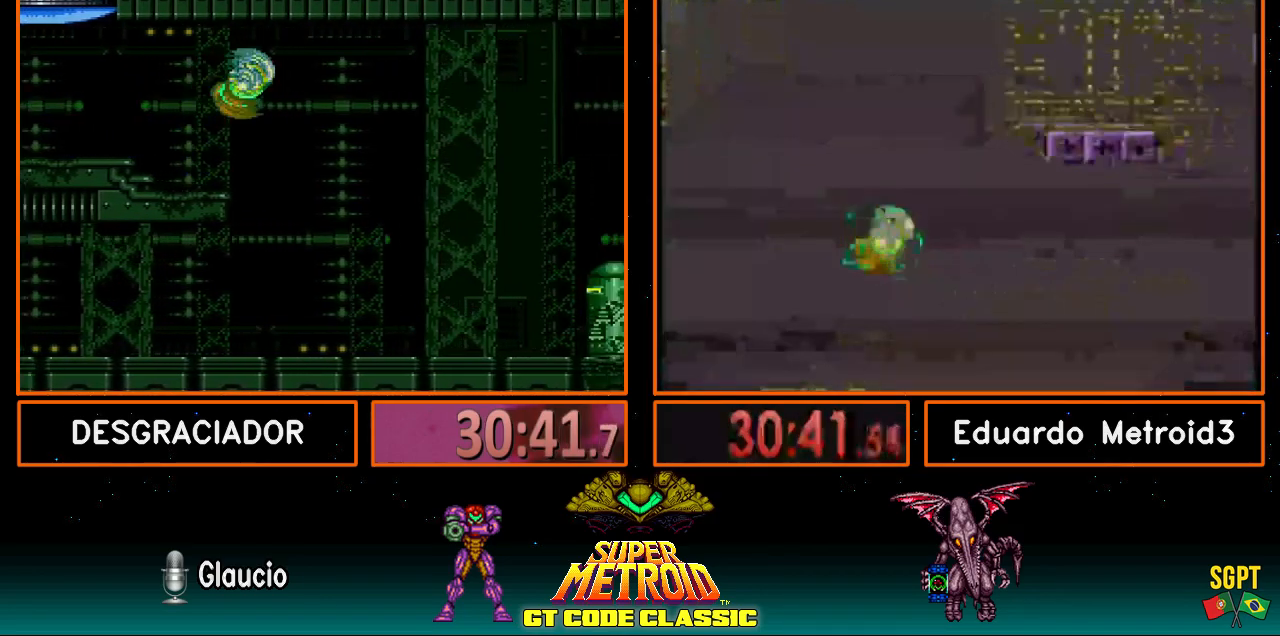
{"dt_ms": 500, "buttons": ["DPAD_RIGHT"], "events": []}
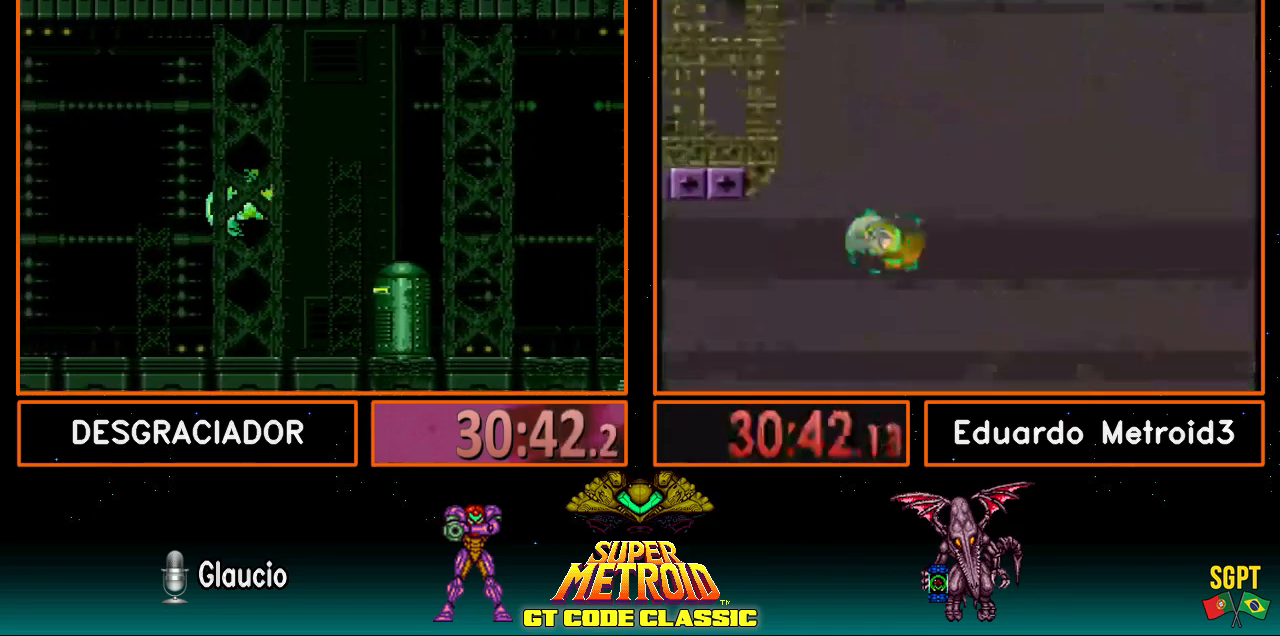
{"dt_ms": 500, "buttons": ["A"], "events": [[67, "A", "down"], [183, "DPAD_RIGHT", "up"], [217, "A", "up"], [317, "DPAD_DOWN", "down"], [367, "A", "down"], [383, "DPAD_DOWN", "up"]]}
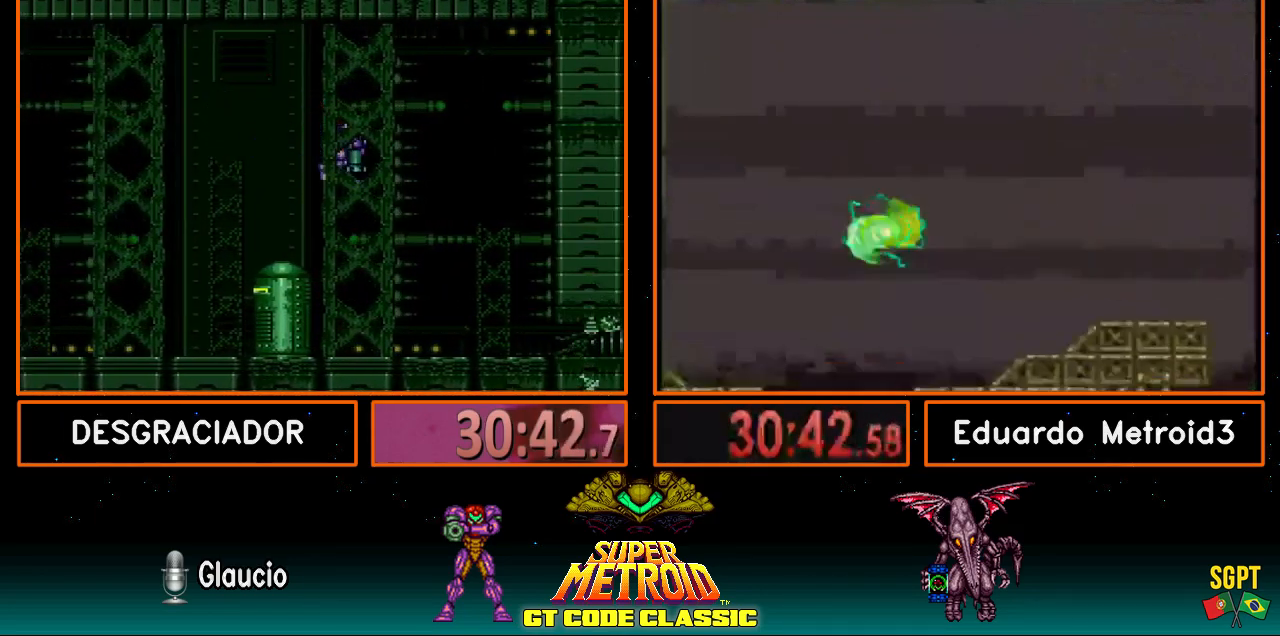
{"dt_ms": 500, "buttons": ["A", "DPAD_RIGHT"], "events": [[400, "DPAD_DOWN", "down"], [483, "DPAD_RIGHT", "down"], [500, "DPAD_DOWN", "up"]]}
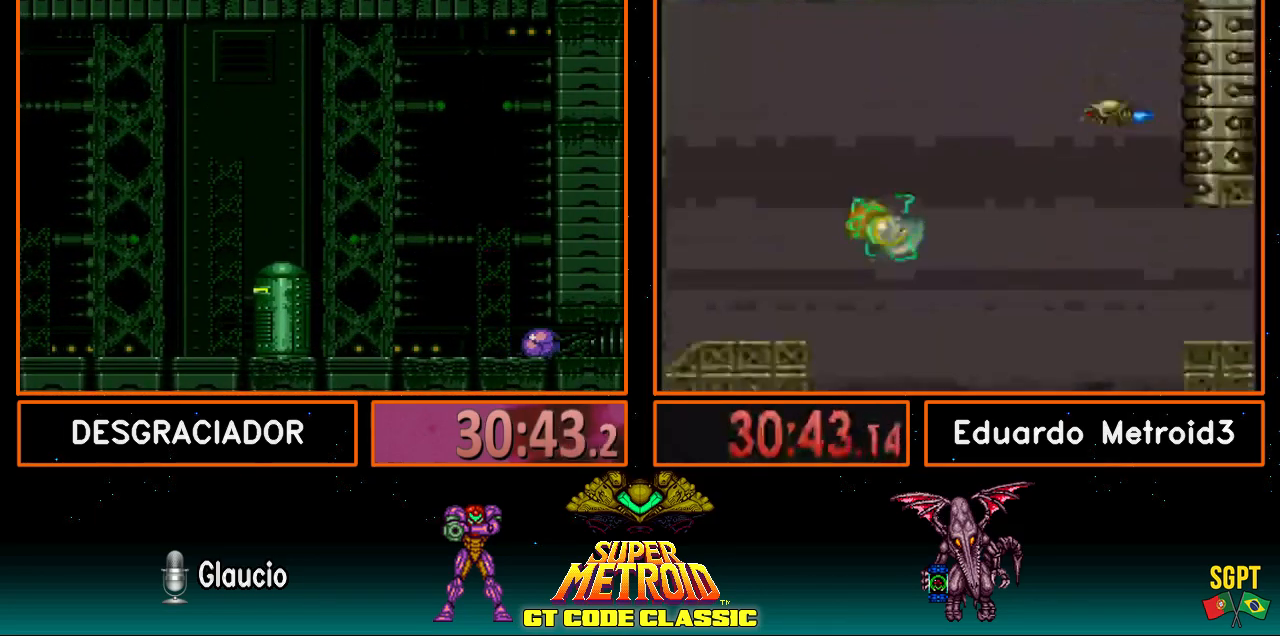
{"dt_ms": 500, "buttons": ["DPAD_RIGHT"], "events": [[233, "A", "up"], [417, "X", "down"], [467, "X", "up"]]}
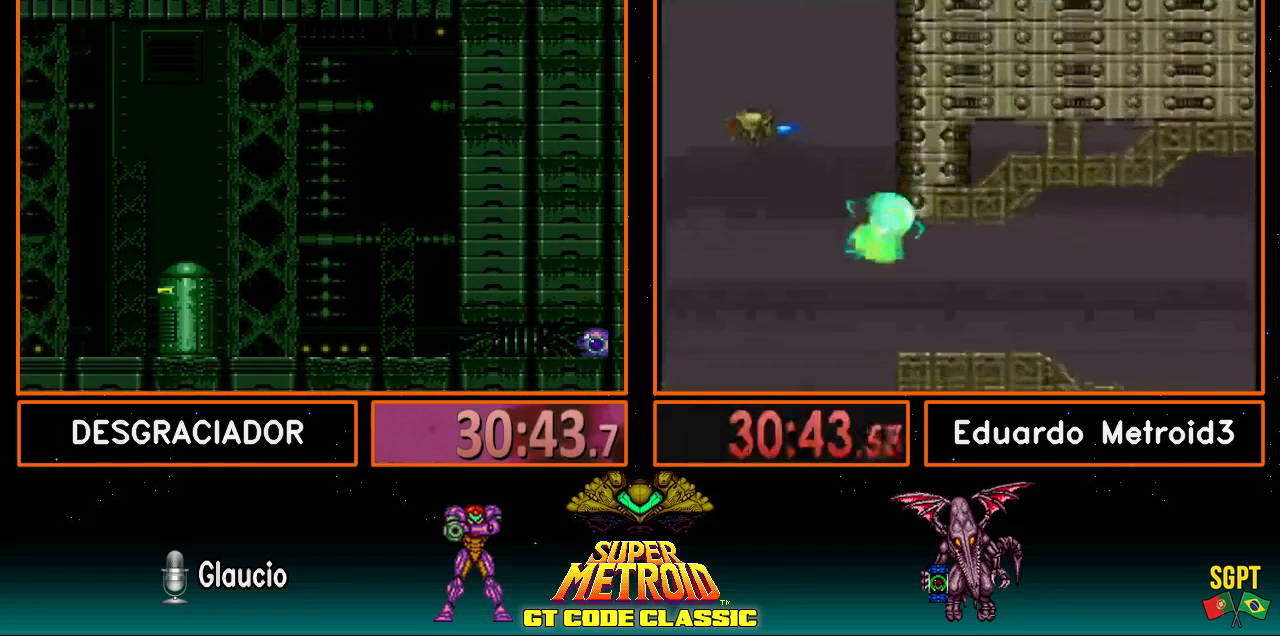
{"dt_ms": 500, "buttons": ["B", "DPAD_RIGHT"], "events": [[50, "B", "down"]]}
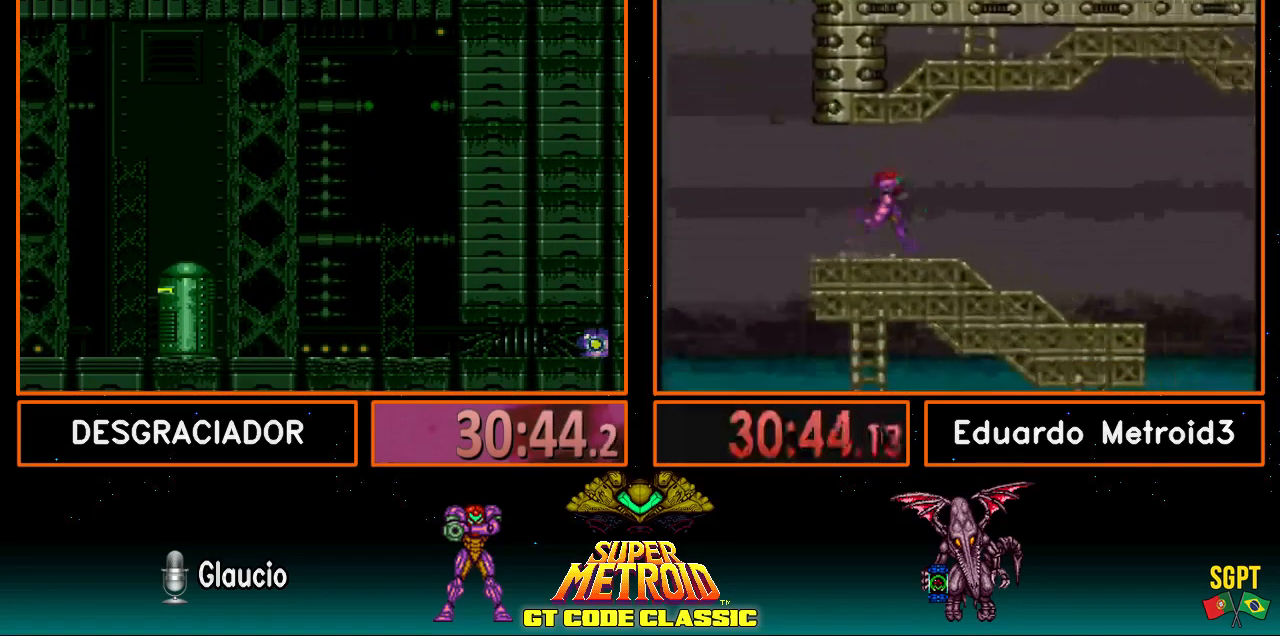
{"dt_ms": 500, "buttons": ["B", "DPAD_RIGHT"], "events": []}
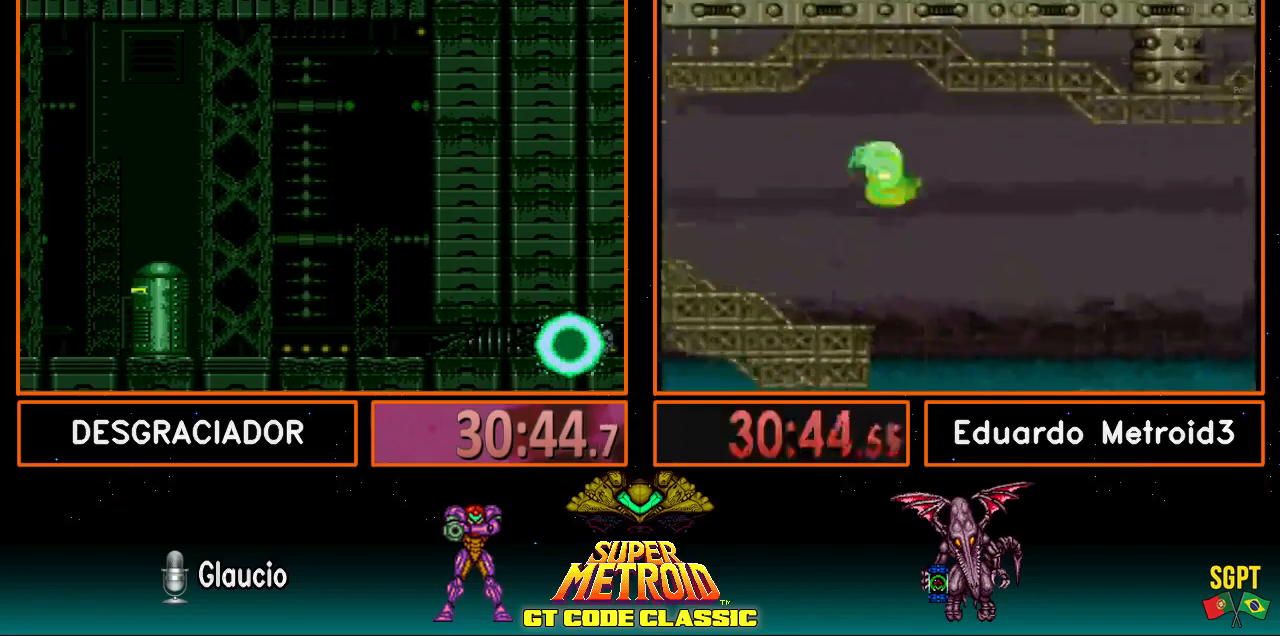
{"dt_ms": 500, "buttons": ["B", "DPAD_UP", "DPAD_RIGHT"], "events": [[433, "DPAD_UP", "down"]]}
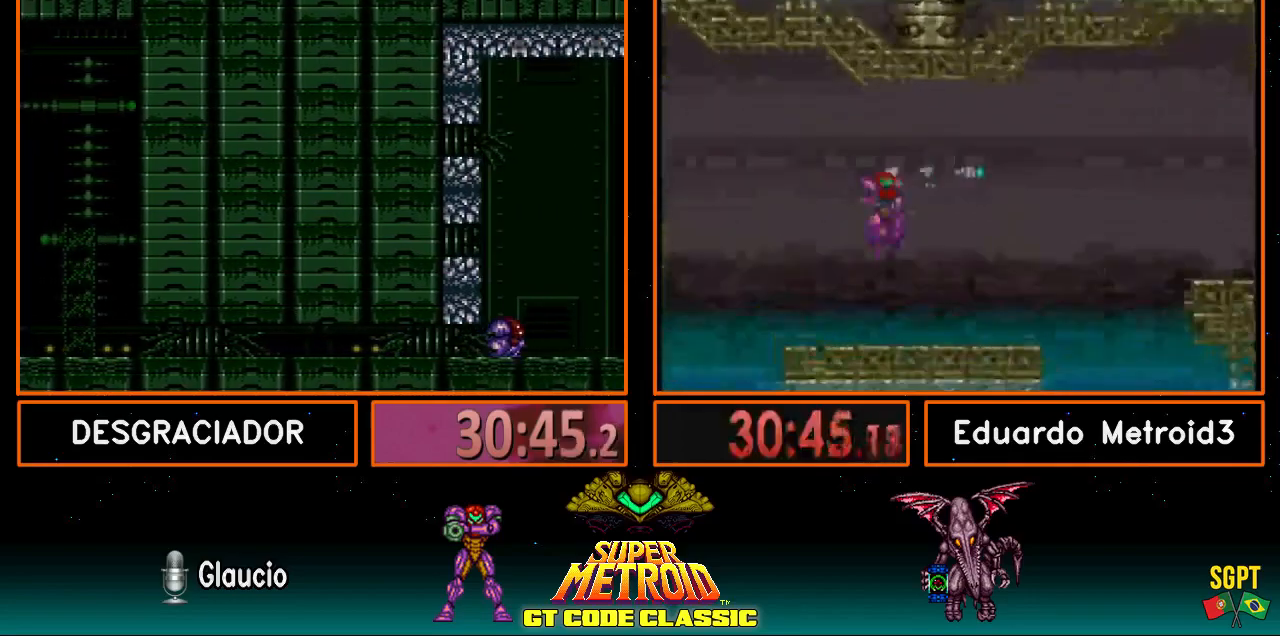
{"dt_ms": 500, "buttons": ["R1"], "events": [[50, "DPAD_UP", "up"], [133, "R1", "down"], [150, "B", "up"], [433, "DPAD_RIGHT", "up"], [433, "X", "down"], [500, "X", "up"]]}
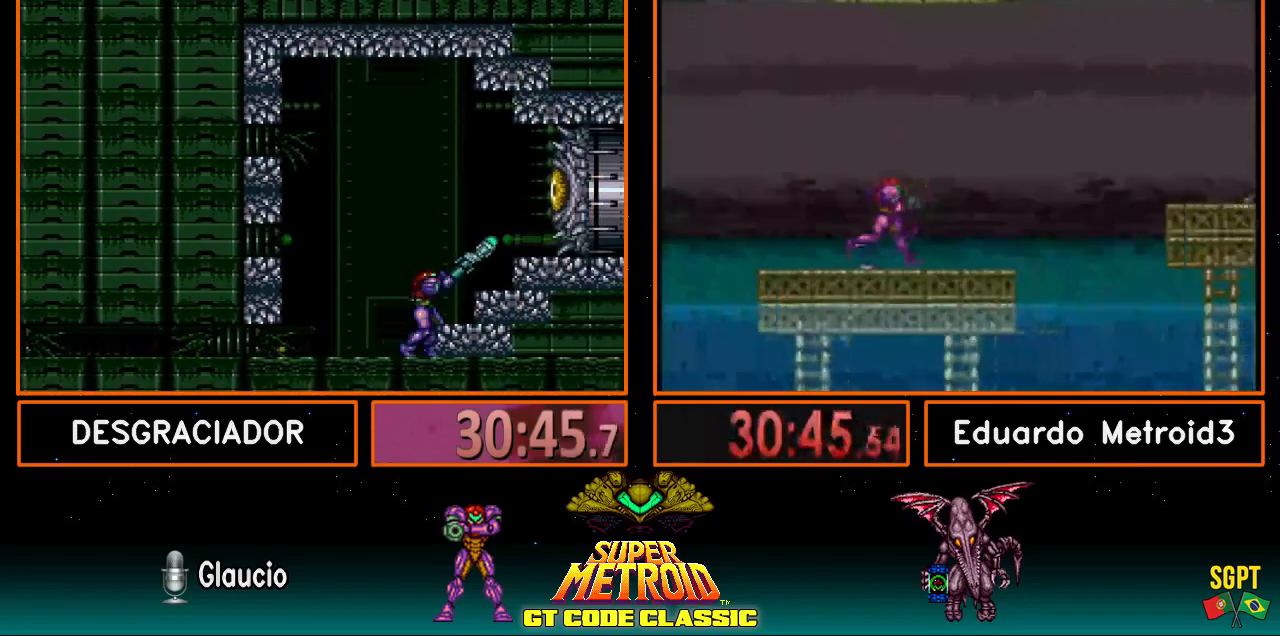
{"dt_ms": 500, "buttons": ["DPAD_RIGHT"], "events": [[50, "R1", "up"], [50, "SELECT", "down"], [150, "A", "down"], [150, "SELECT", "up"], [233, "DPAD_RIGHT", "down"], [417, "A", "up"]]}
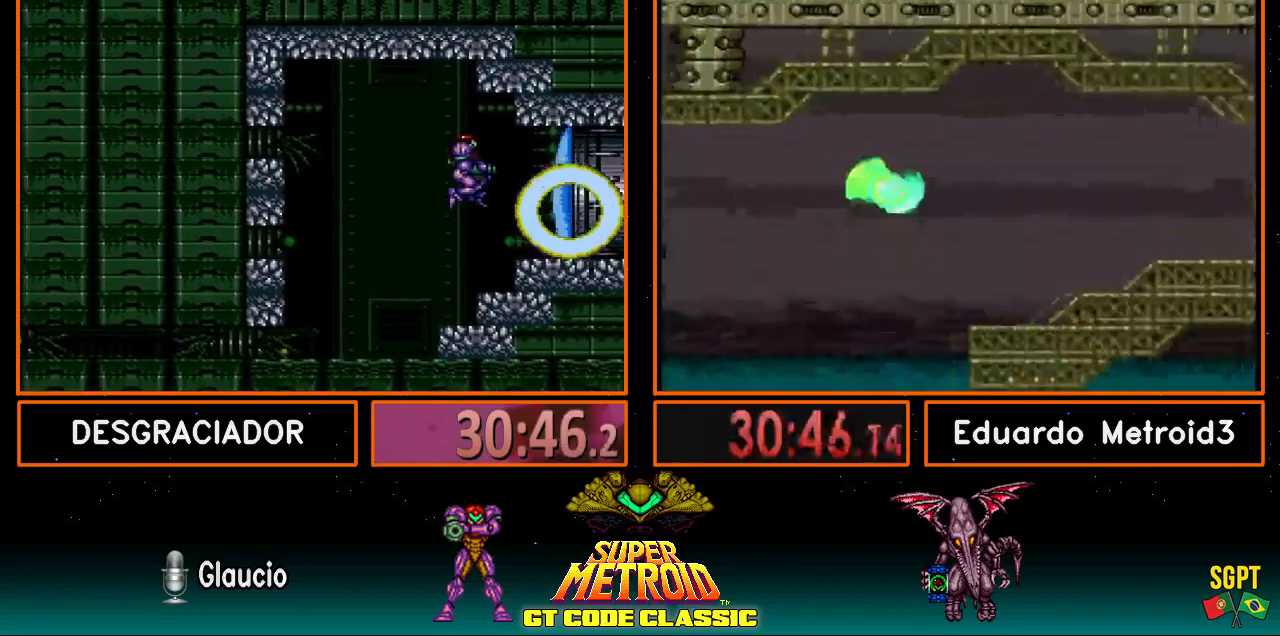
{"dt_ms": 500, "buttons": ["X"], "events": [[150, "X", "down"], [300, "X", "up"], [317, "DPAD_RIGHT", "up"], [483, "X", "down"]]}
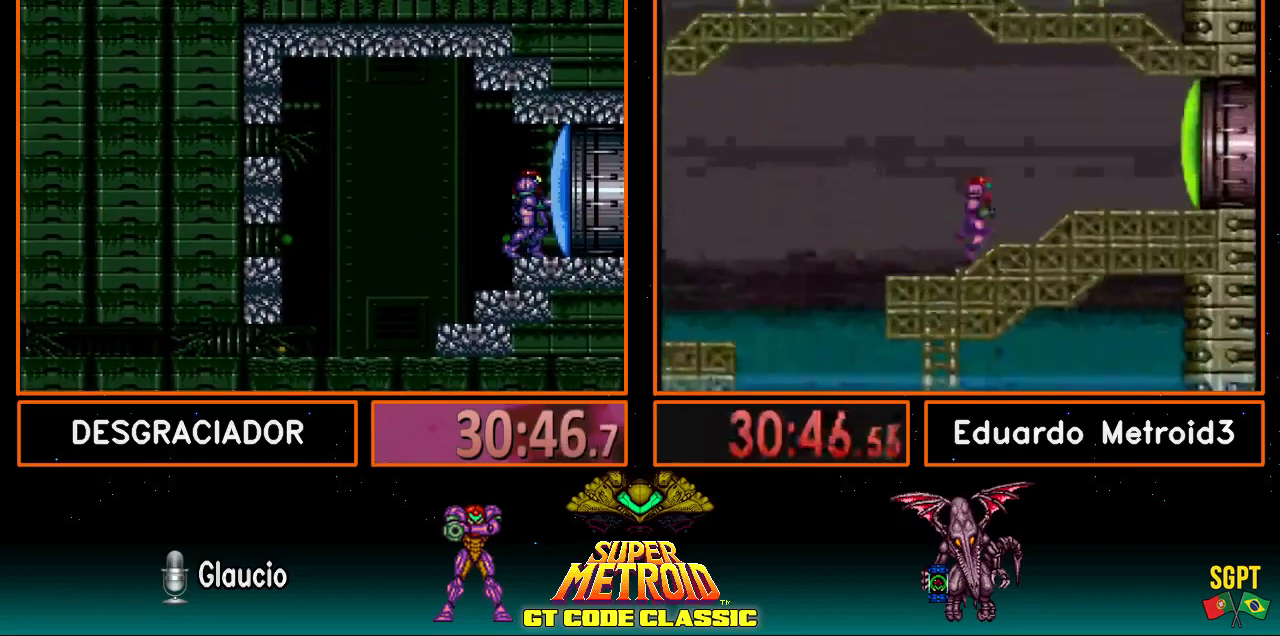
{"dt_ms": 500, "buttons": ["X"], "events": [[83, "X", "up"], [233, "X", "down"], [350, "X", "up"], [467, "X", "down"]]}
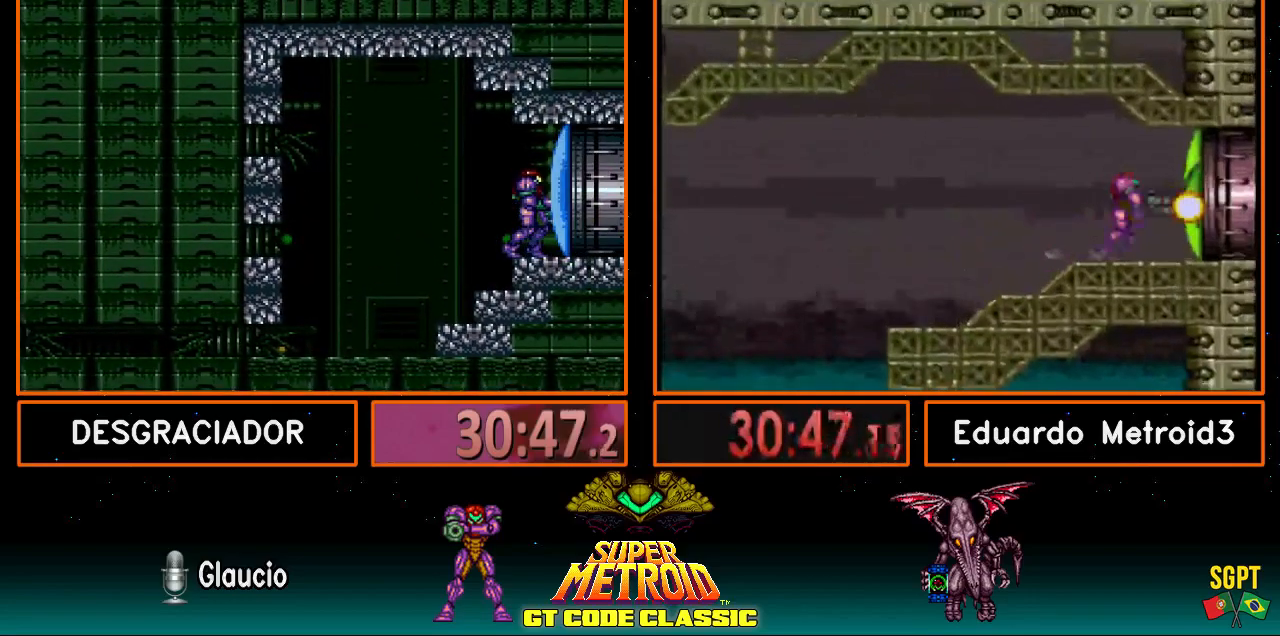
{"dt_ms": 500, "buttons": ["B", "DPAD_RIGHT"], "events": [[67, "X", "up"], [317, "X", "down"], [383, "X", "up"], [433, "DPAD_RIGHT", "down"], [483, "B", "down"]]}
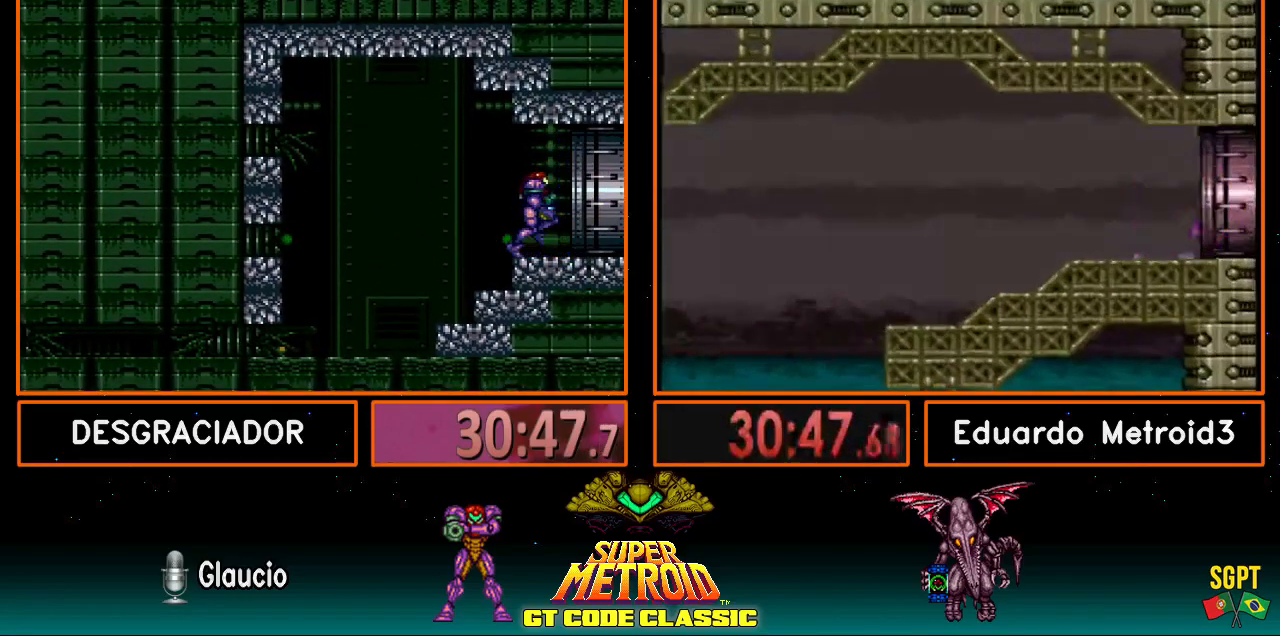
{"dt_ms": 500, "buttons": ["B"], "events": [[50, "A", "down"], [50, "B", "up"], [67, "A", "up"], [67, "DPAD_RIGHT", "up"], [117, "DPAD_LEFT", "down"], [183, "DPAD_LEFT", "up"], [217, "B", "down"], [300, "DPAD_RIGHT", "down"], [483, "DPAD_RIGHT", "up"]]}
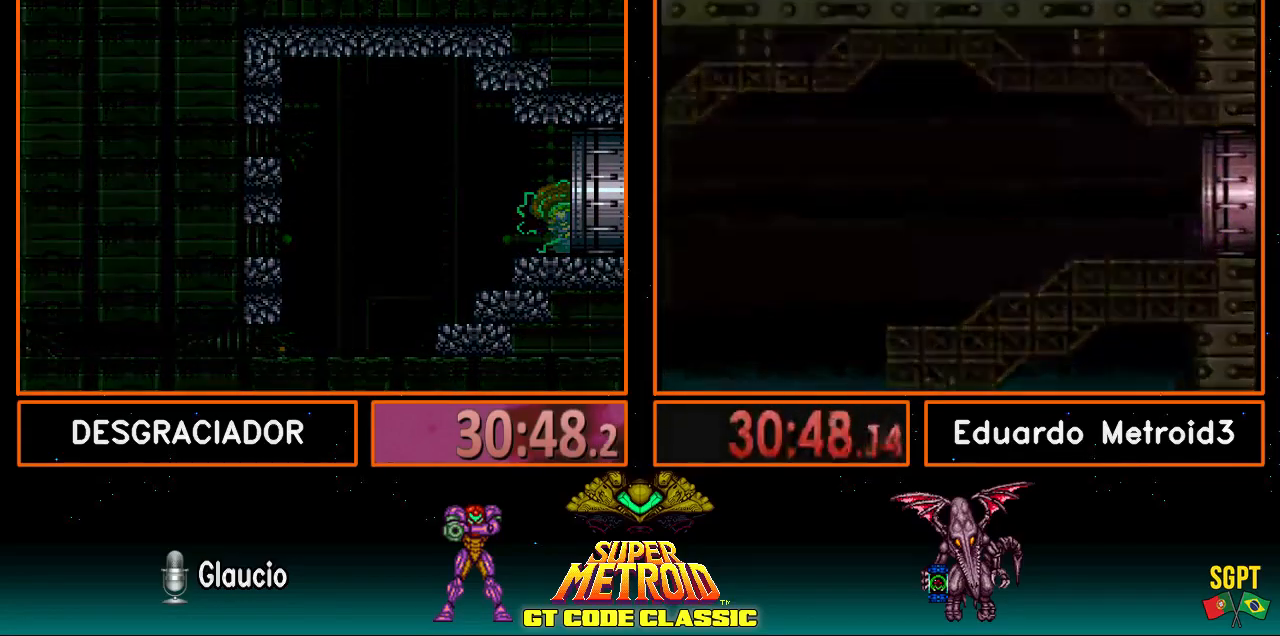
{"dt_ms": 500, "buttons": [], "events": [[150, "B", "up"]]}
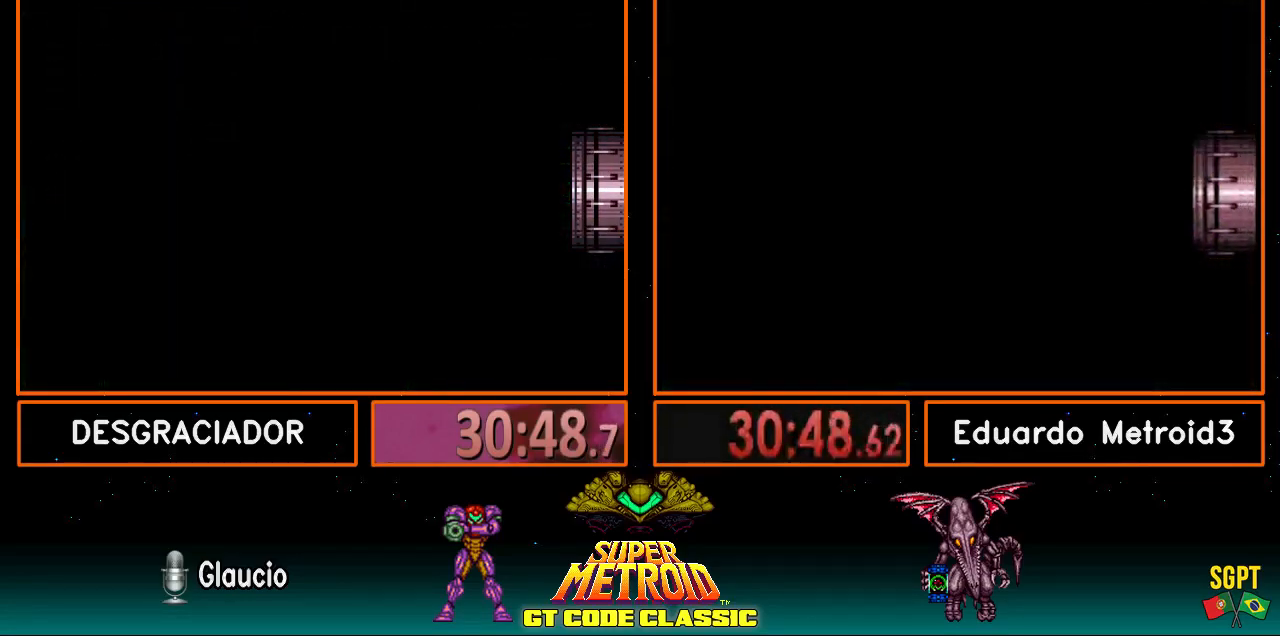
{"dt_ms": 1000, "buttons": []}
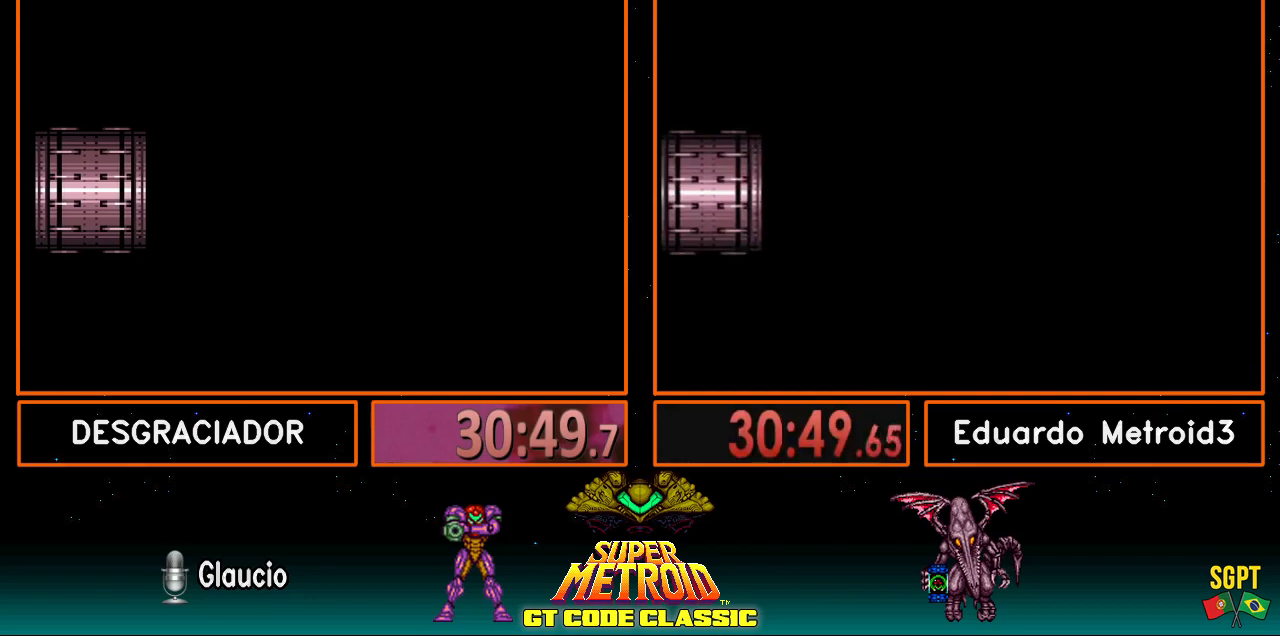
{"dt_ms": 500, "buttons": [], "events": []}
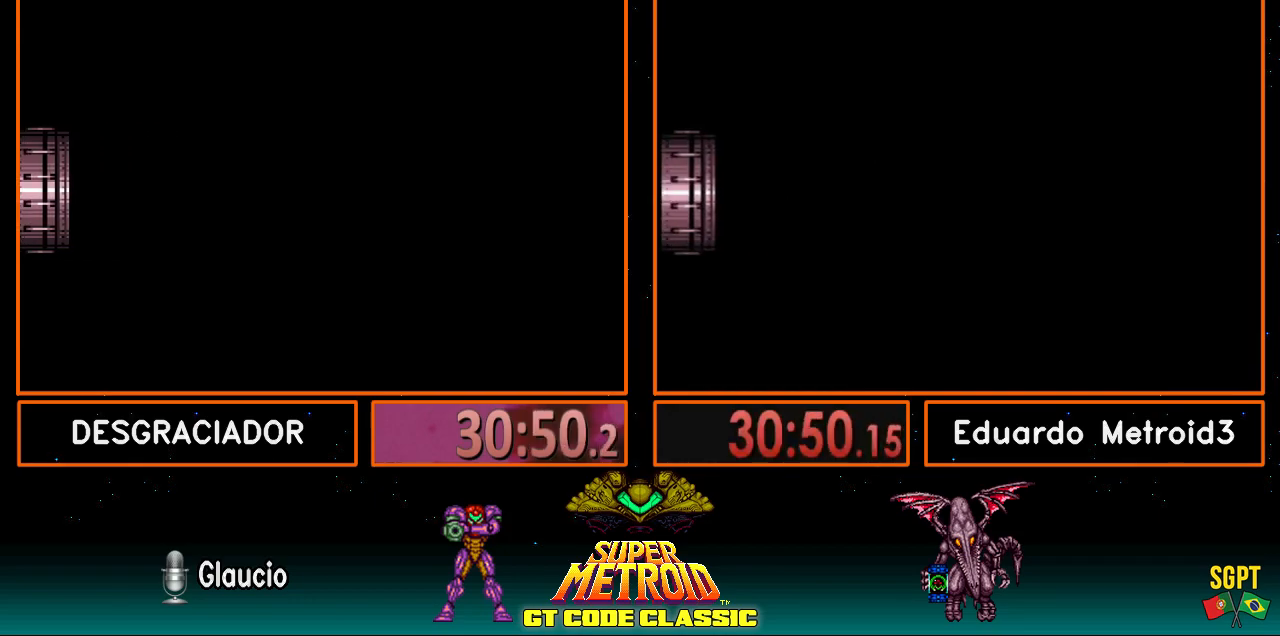
{"dt_ms": 500, "buttons": [], "events": []}
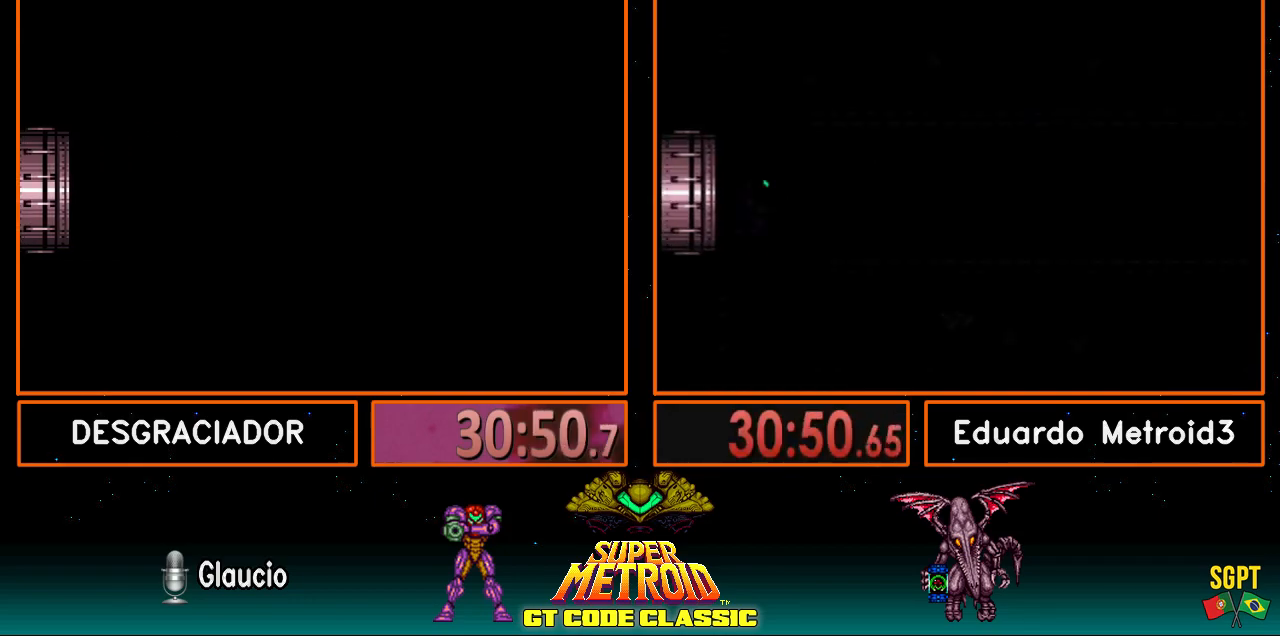
{"dt_ms": 500, "buttons": [], "events": []}